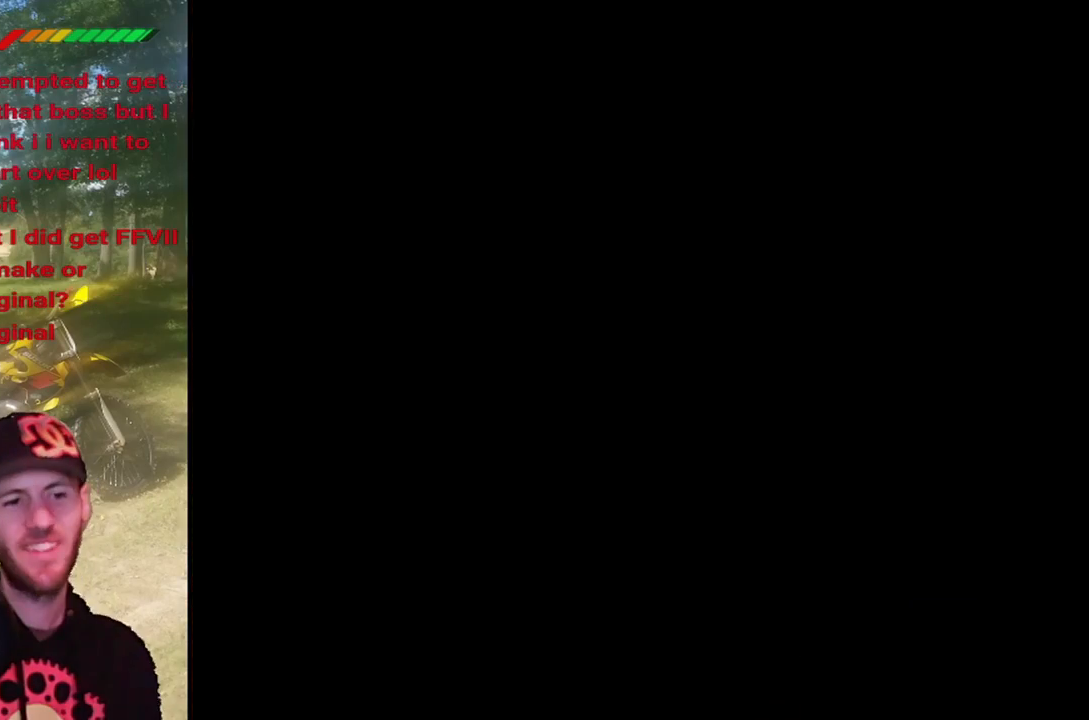
Gameplay with a controller (PlayStation layout); each line is a JSON object with the inputs held at the frame after it. "events" lists button and stick changes between this image and that frame as [ms after this image, input, new state], when the widget could be followed in between. Not read: L3 R3 left_stick right_stick.
{"buttons": ["SQUARE", "DPAD_RIGHT"], "events": [[467, "DPAD_RIGHT", "down"]]}
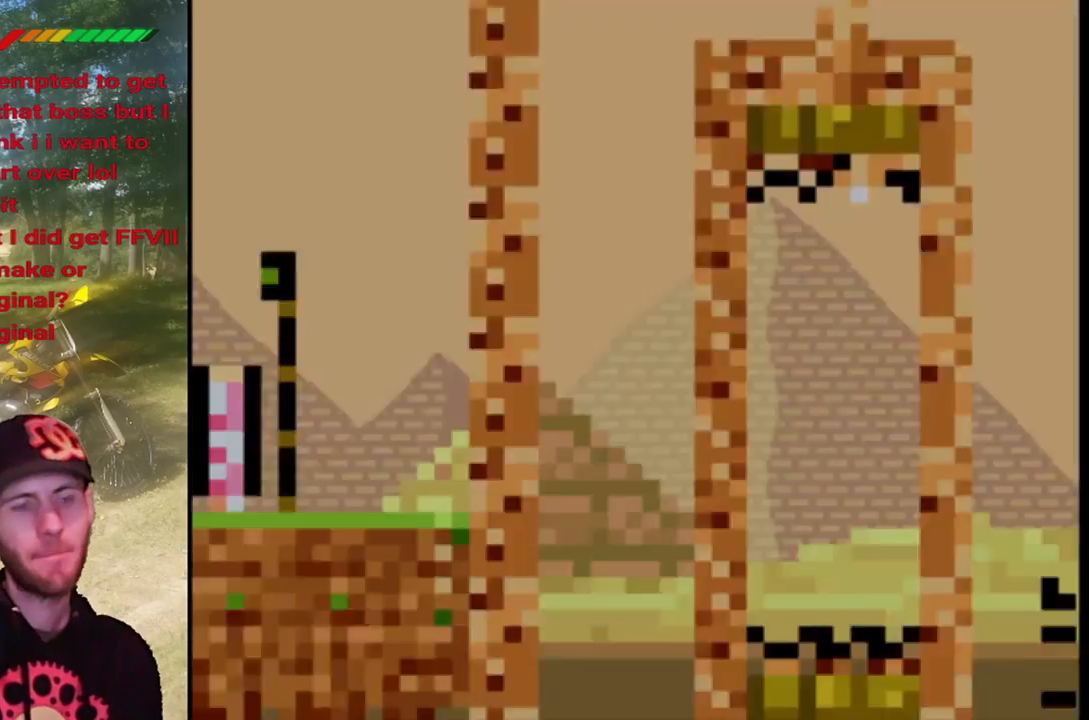
{"buttons": ["SQUARE", "DPAD_RIGHT"], "events": []}
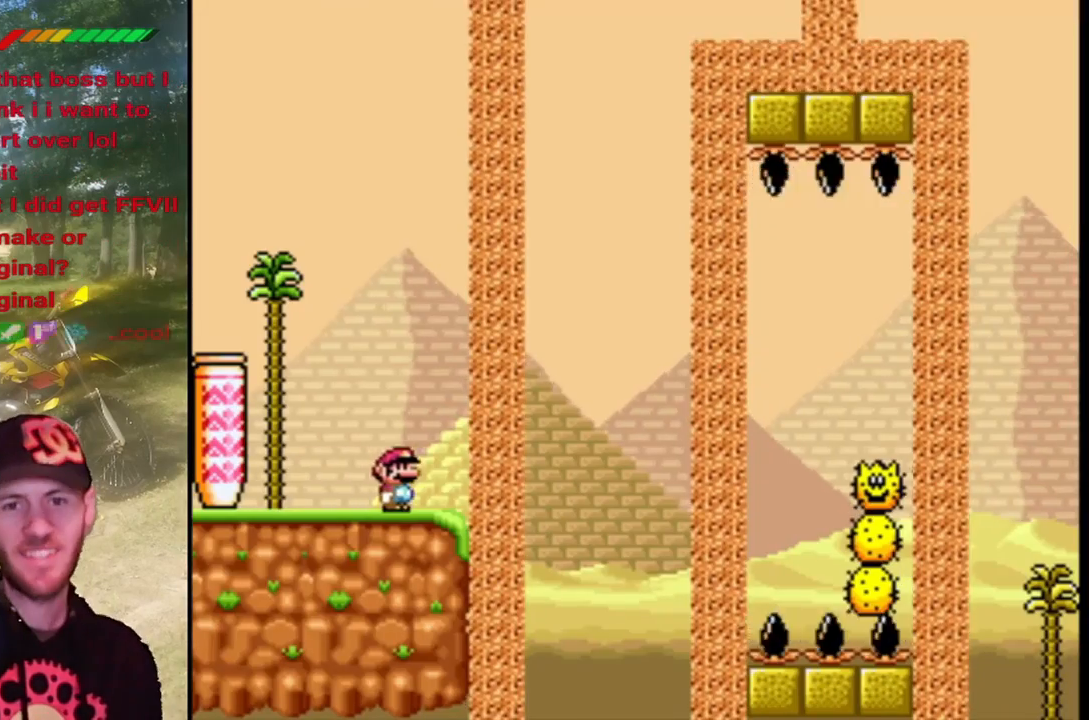
{"buttons": ["SQUARE", "DPAD_RIGHT"], "events": [[133, "CROSS", "down"], [500, "CROSS", "up"]]}
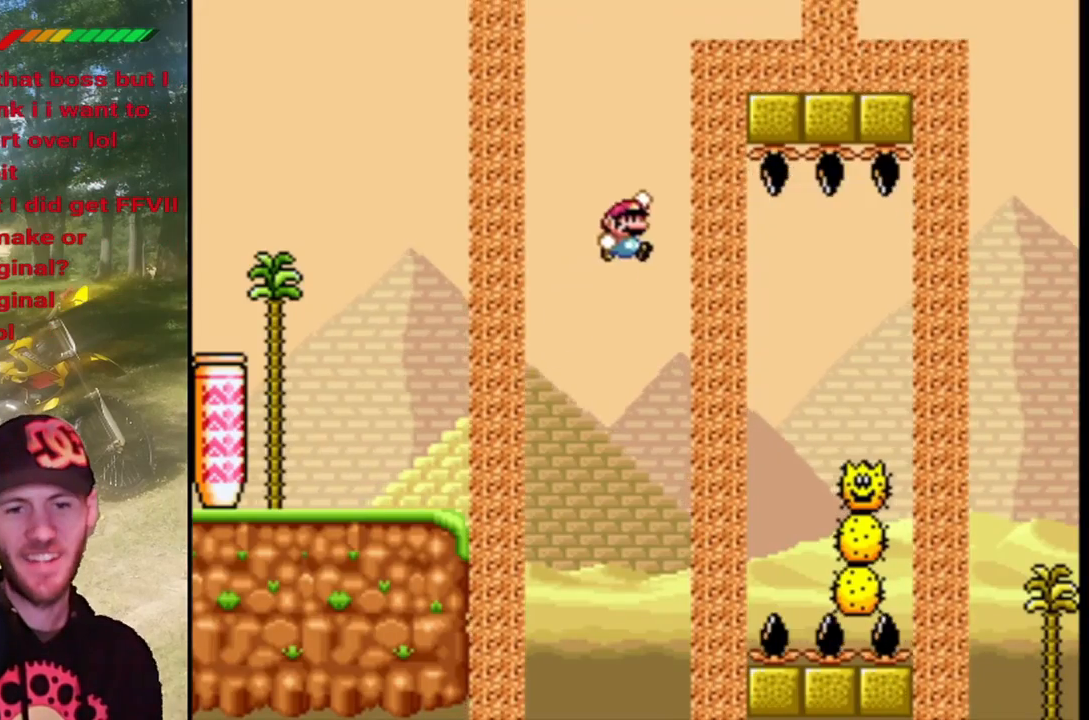
{"buttons": ["CIRCLE", "TRIANGLE", "DPAD_RIGHT"], "events": [[67, "CROSS", "down"], [267, "CROSS", "up"], [300, "TRIANGLE", "down"], [333, "SQUARE", "up"], [400, "CIRCLE", "down"]]}
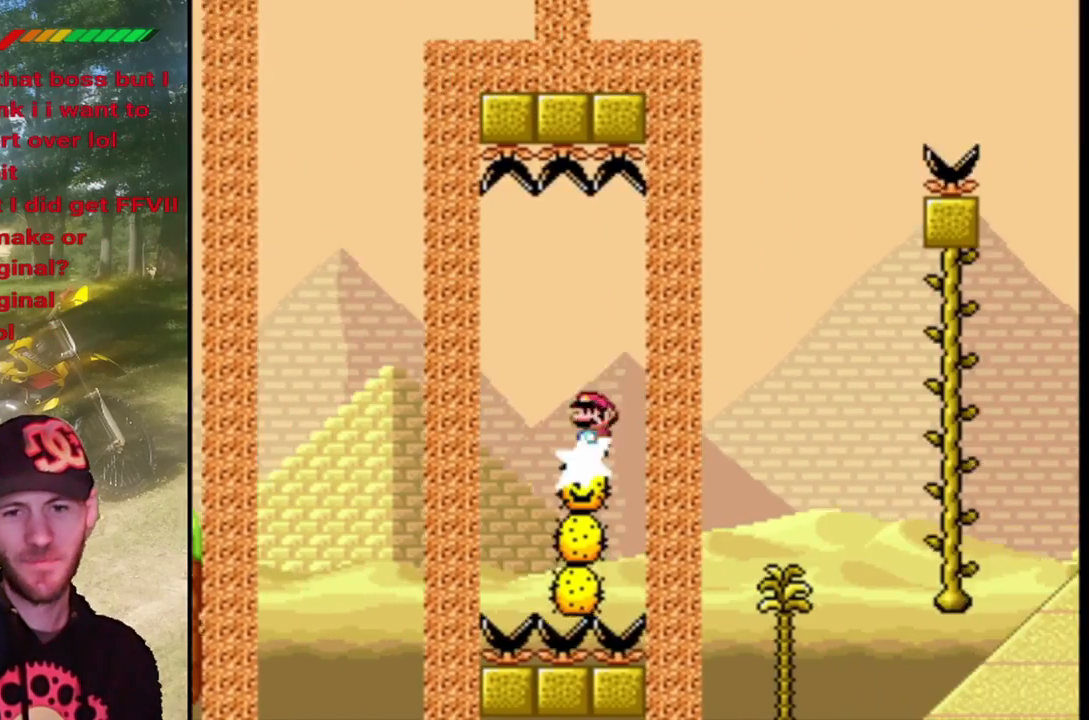
{"buttons": ["SQUARE", "TRIANGLE", "DPAD_RIGHT"], "events": [[333, "CIRCLE", "up"], [500, "SQUARE", "down"]]}
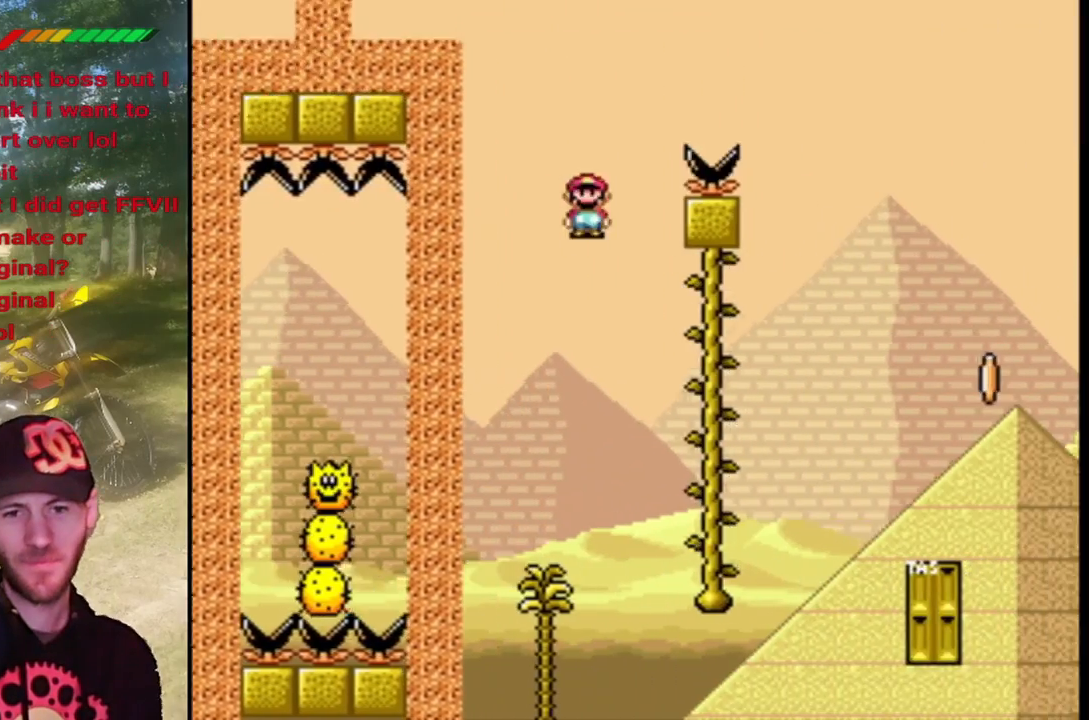
{"buttons": ["SQUARE"], "events": [[67, "TRIANGLE", "up"], [300, "DPAD_UP", "down"], [333, "DPAD_RIGHT", "up"], [467, "DPAD_UP", "up"]]}
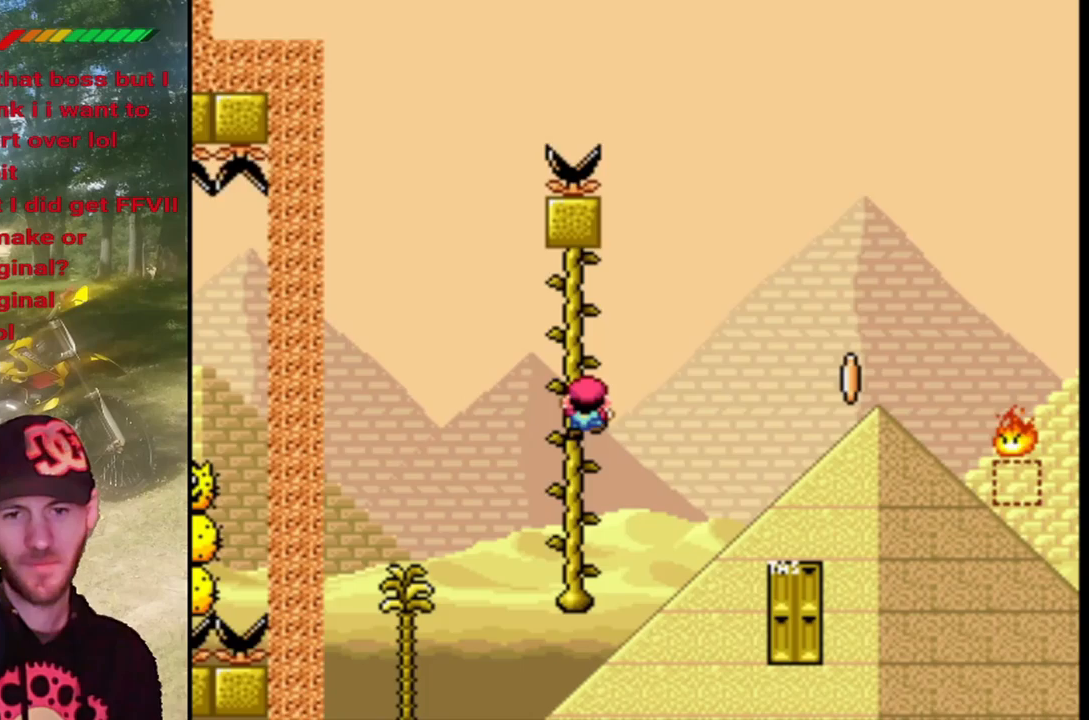
{"buttons": ["CROSS", "SQUARE", "DPAD_RIGHT"], "events": [[133, "DPAD_DOWN", "down"], [233, "DPAD_DOWN", "up"], [233, "DPAD_RIGHT", "down"], [367, "CROSS", "down"]]}
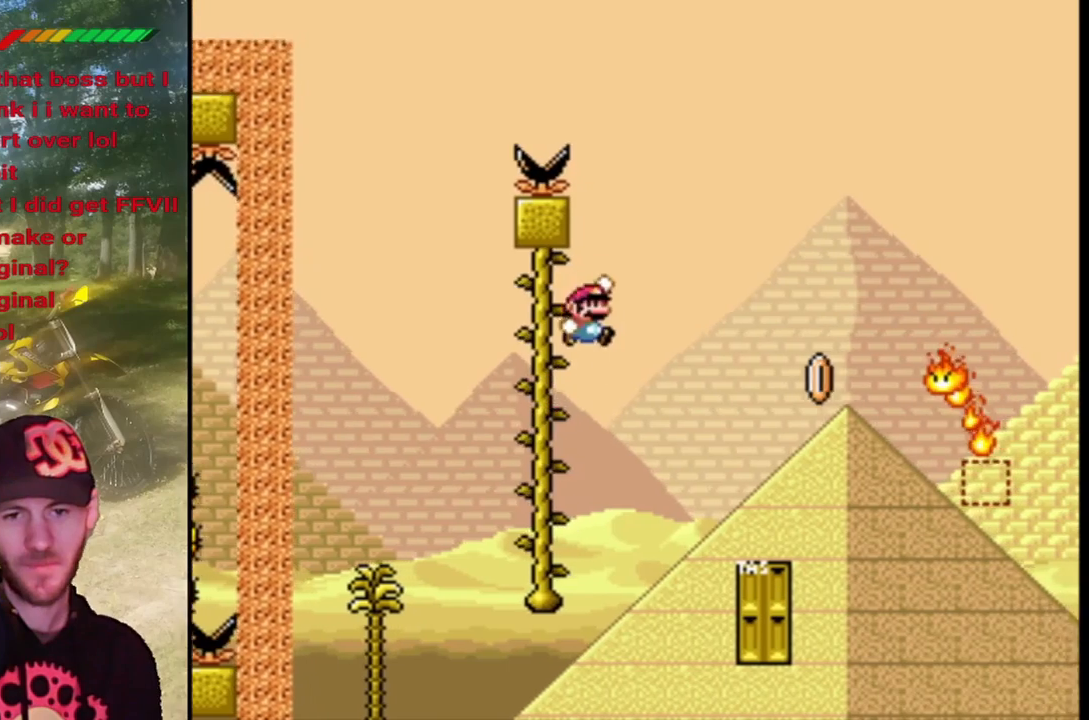
{"buttons": ["CIRCLE", "TRIANGLE", "DPAD_RIGHT"], "events": [[267, "CROSS", "up"], [367, "SQUARE", "up"], [367, "TRIANGLE", "down"], [433, "CIRCLE", "down"]]}
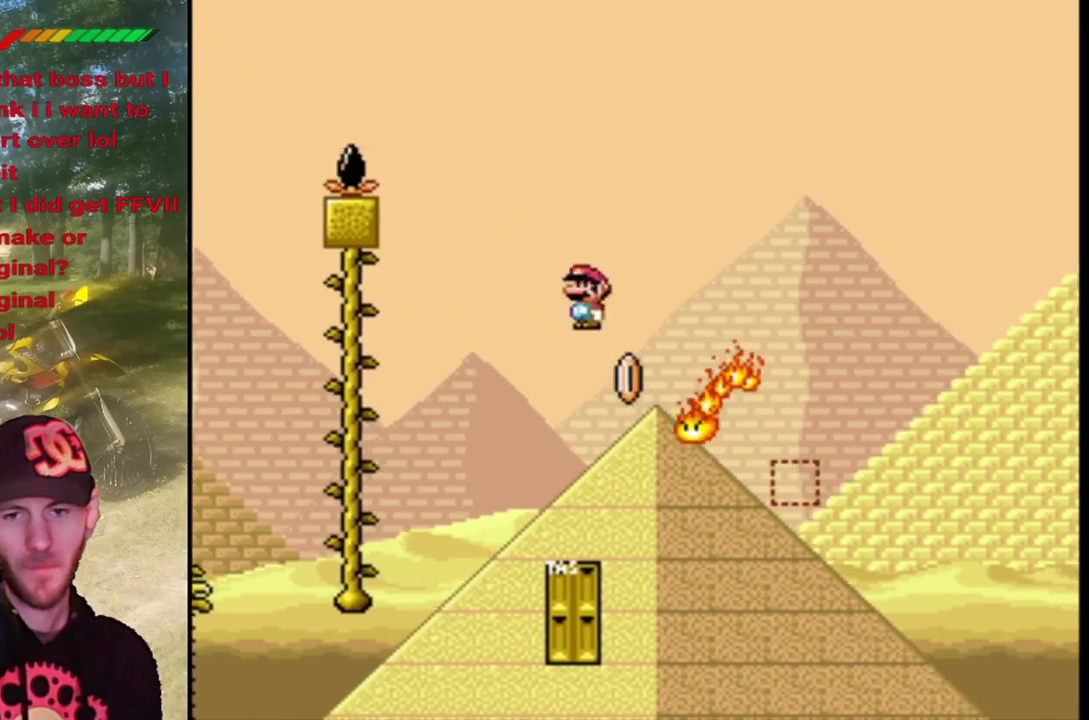
{"buttons": ["CIRCLE", "TRIANGLE", "DPAD_RIGHT"], "events": []}
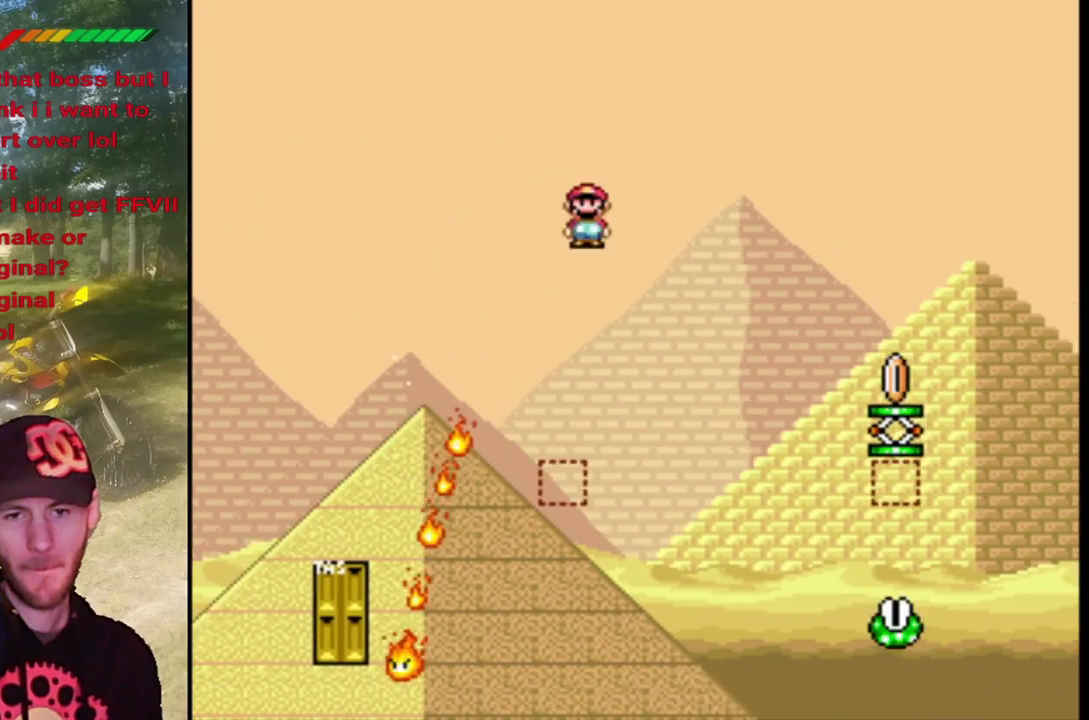
{"buttons": ["SQUARE", "DPAD_RIGHT"], "events": [[367, "CIRCLE", "up"], [400, "SQUARE", "down"], [433, "TRIANGLE", "up"]]}
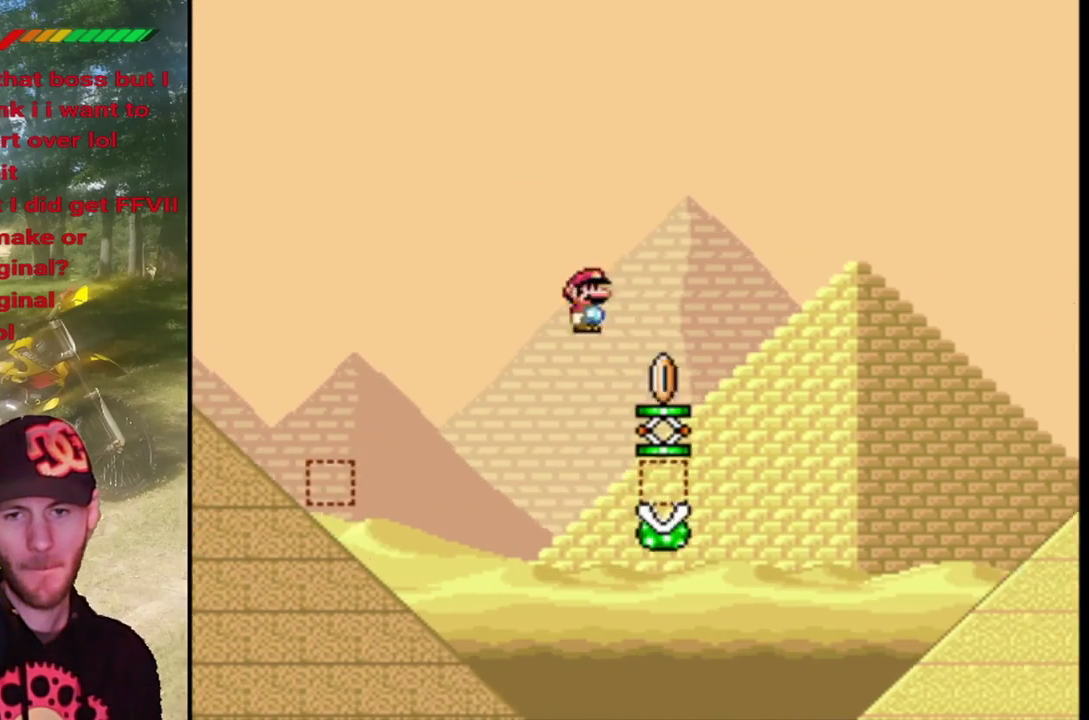
{"buttons": ["CROSS", "SQUARE", "DPAD_RIGHT"], "events": [[67, "CROSS", "down"]]}
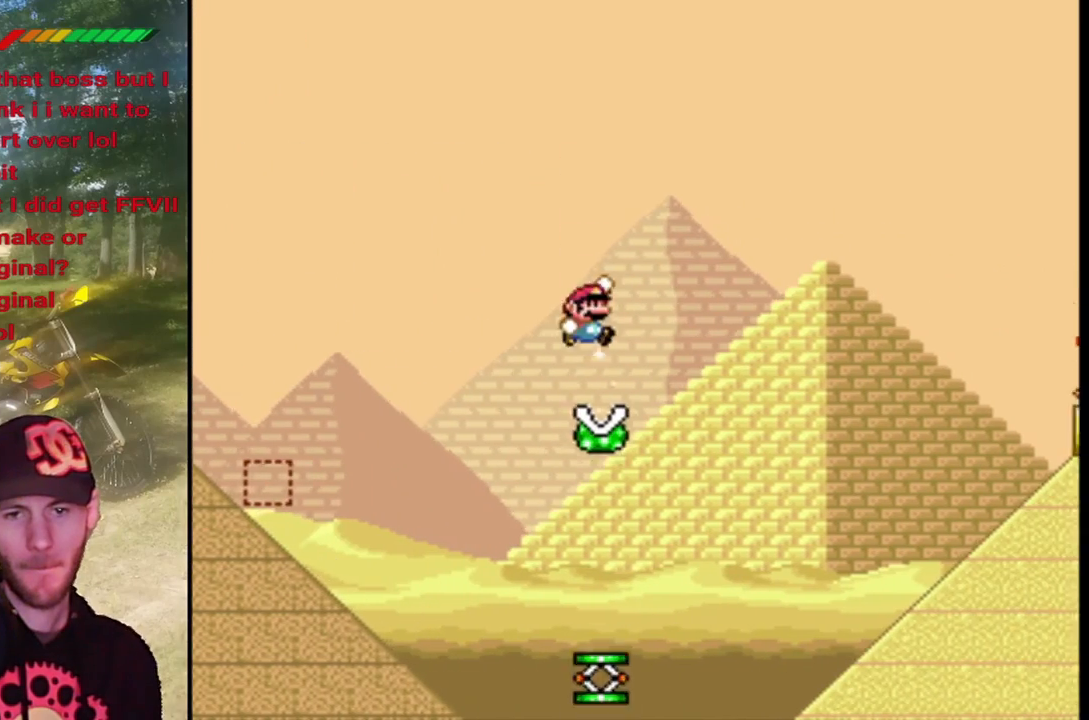
{"buttons": ["CROSS", "SQUARE", "DPAD_RIGHT"], "events": []}
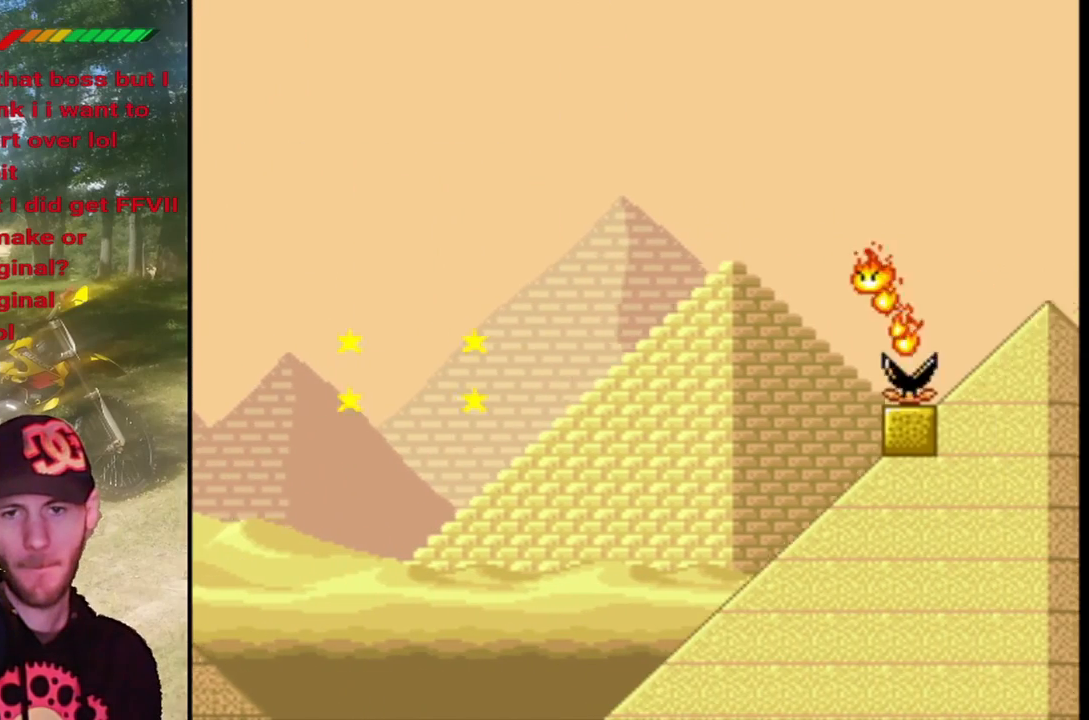
{"buttons": ["CIRCLE", "TRIANGLE", "DPAD_UP", "DPAD_LEFT"], "events": [[200, "CROSS", "up"], [233, "SQUARE", "up"], [233, "TRIANGLE", "down"], [300, "CIRCLE", "down"], [433, "DPAD_UP", "down"], [467, "DPAD_RIGHT", "up"], [500, "DPAD_LEFT", "down"]]}
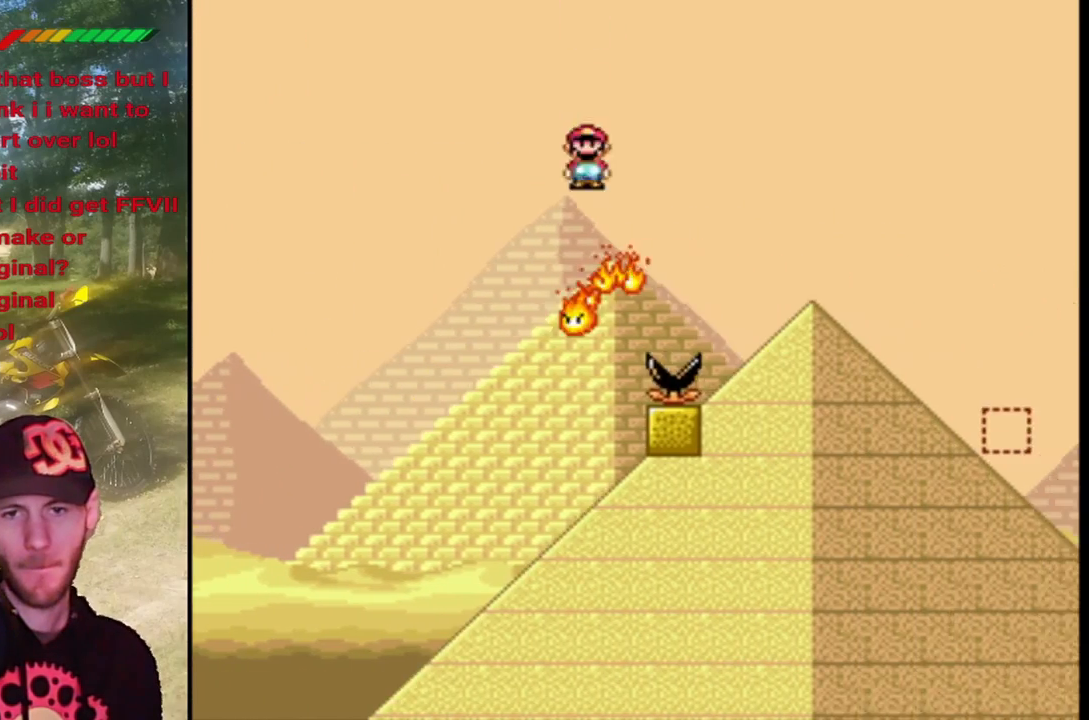
{"buttons": ["CIRCLE", "TRIANGLE", "DPAD_RIGHT"], "events": [[67, "DPAD_LEFT", "up"], [100, "DPAD_RIGHT", "down"], [100, "DPAD_UP", "up"]]}
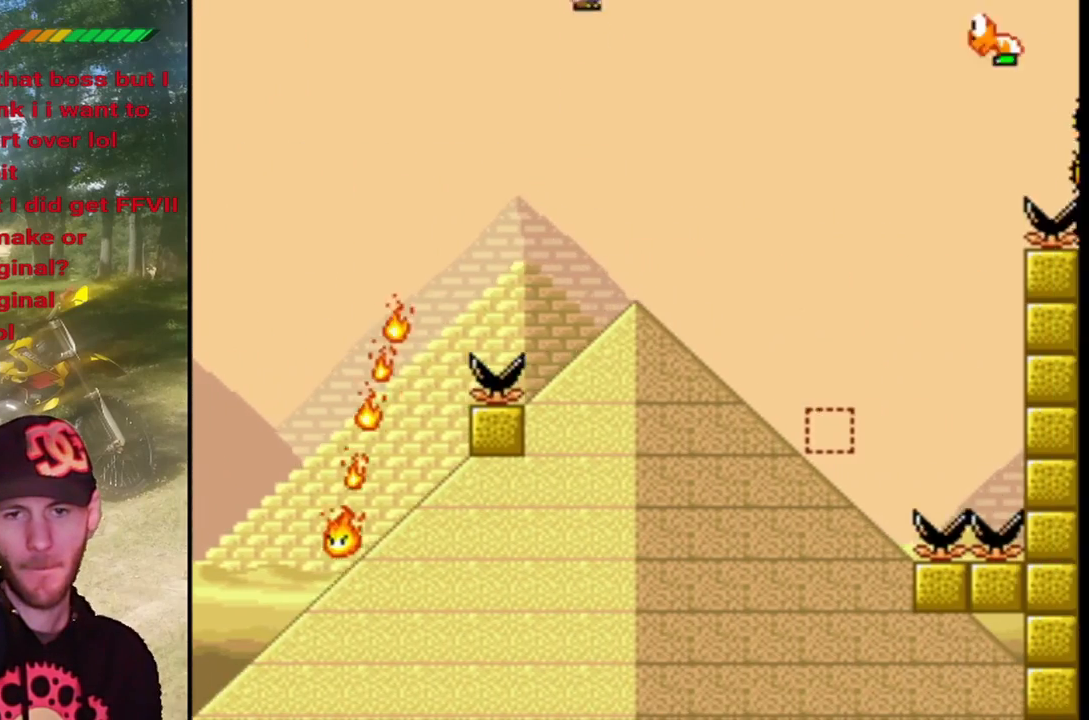
{"buttons": ["CROSS", "SQUARE", "DPAD_RIGHT"], "events": [[267, "CIRCLE", "up"], [333, "SQUARE", "down"], [367, "TRIANGLE", "up"], [500, "CROSS", "down"]]}
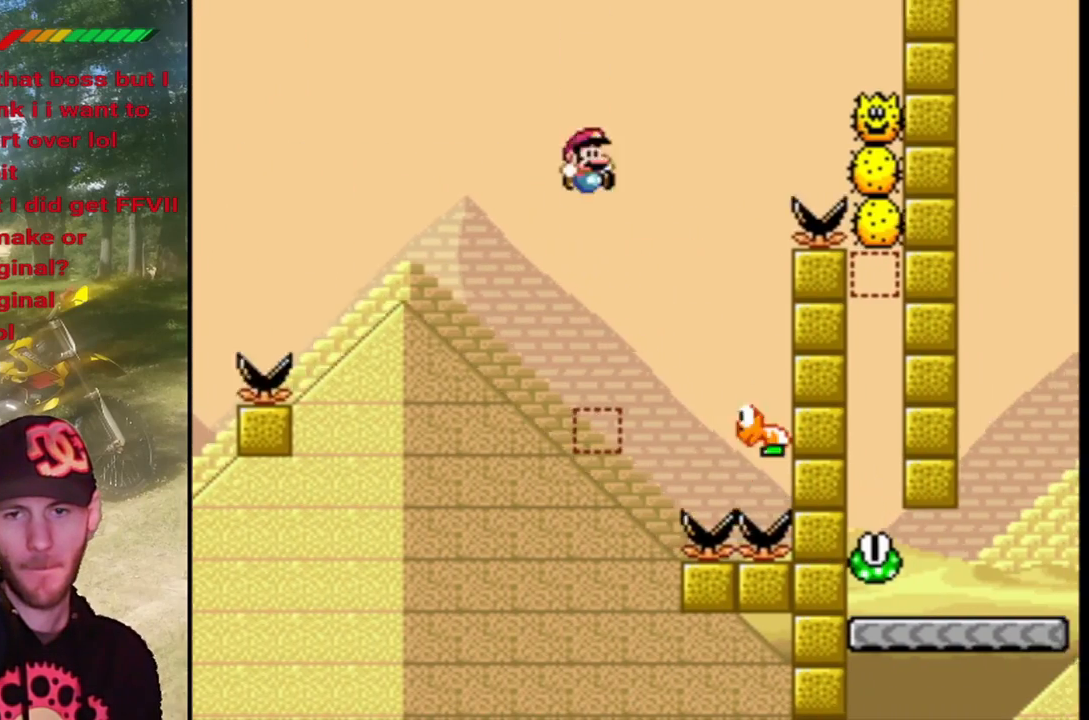
{"buttons": ["CROSS", "SQUARE", "DPAD_LEFT"], "events": [[133, "CROSS", "up"], [167, "CROSS", "down"], [267, "DPAD_RIGHT", "up"], [300, "DPAD_LEFT", "down"]]}
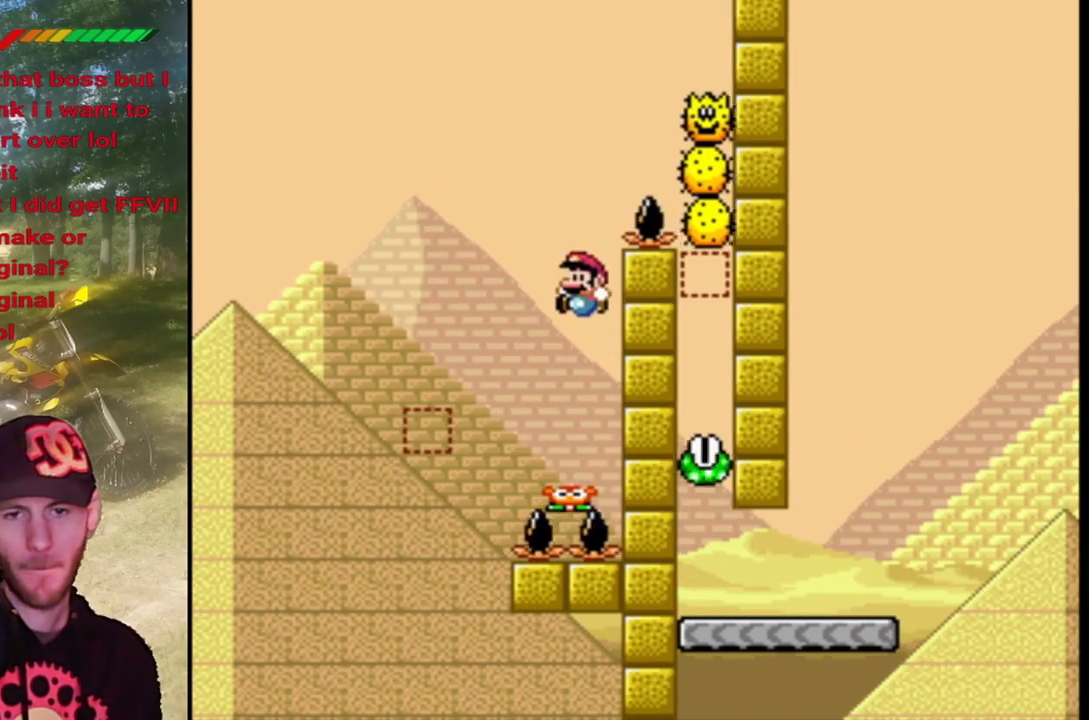
{"buttons": ["CROSS", "SQUARE", "DPAD_LEFT"], "events": [[200, "DPAD_LEFT", "up"], [233, "DPAD_RIGHT", "down"], [300, "DPAD_UP", "down"], [333, "DPAD_LEFT", "down"], [333, "DPAD_RIGHT", "up"], [367, "DPAD_UP", "up"], [433, "DPAD_UP", "down"], [467, "DPAD_UP", "up"]]}
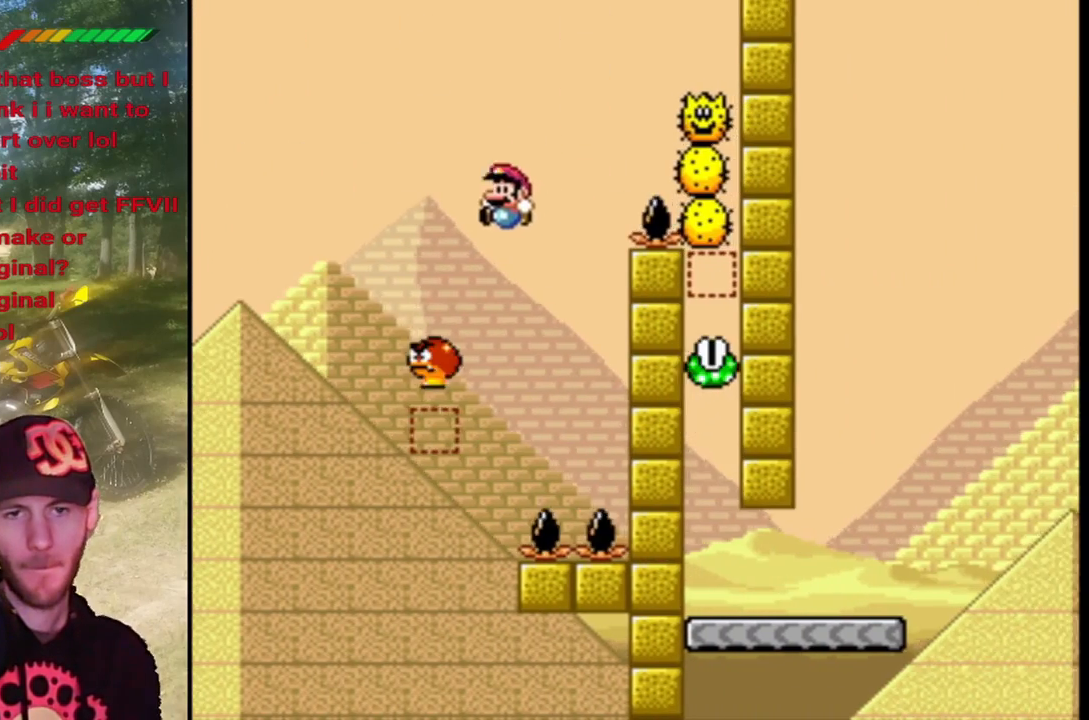
{"buttons": ["CROSS", "SQUARE", "DPAD_RIGHT"], "events": [[100, "DPAD_LEFT", "up"], [100, "DPAD_UP", "down"], [133, "DPAD_UP", "up"], [167, "DPAD_RIGHT", "down"]]}
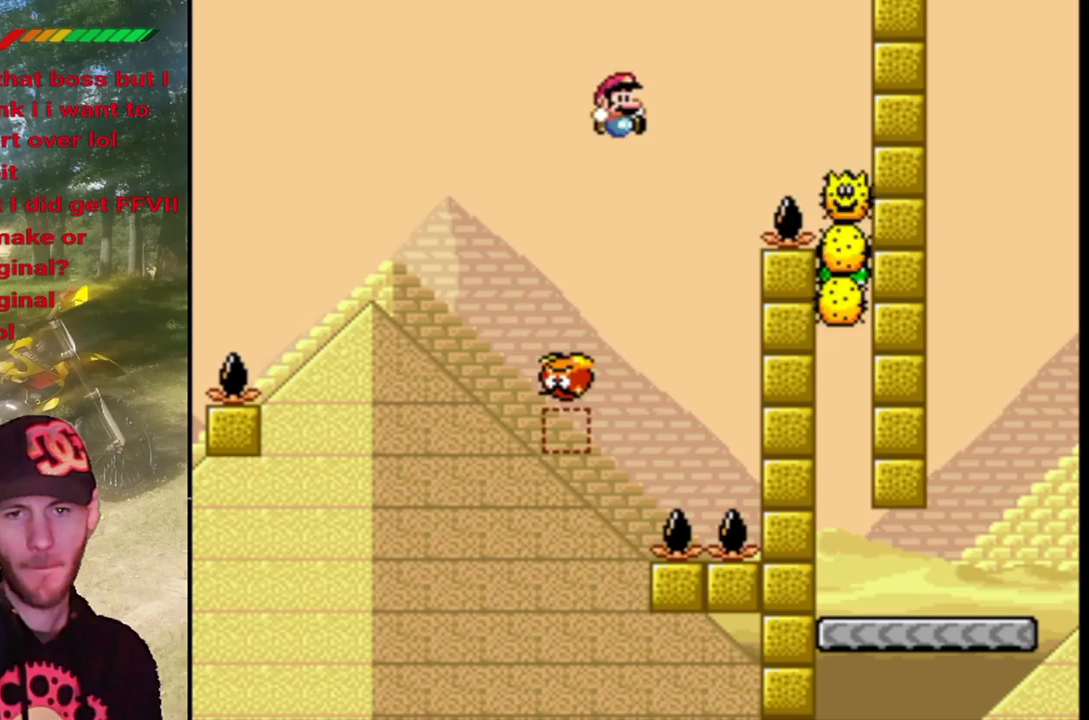
{"buttons": ["SQUARE", "DPAD_RIGHT"], "events": [[500, "CROSS", "up"]]}
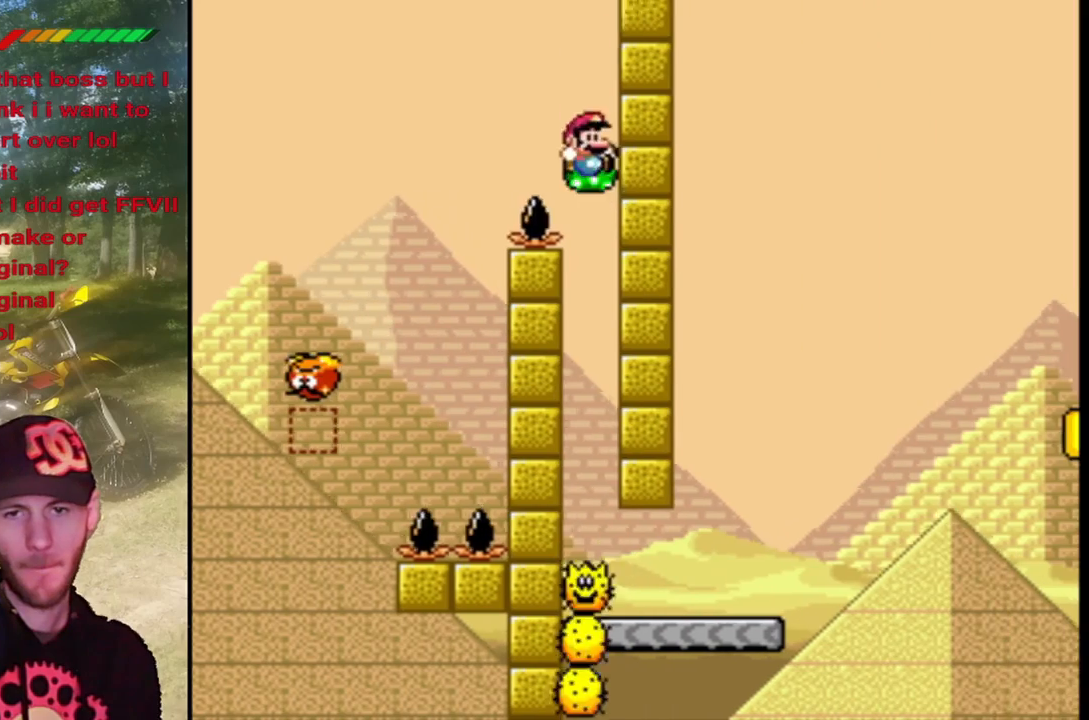
{"buttons": ["SQUARE", "DPAD_RIGHT"], "events": [[33, "SQUARE", "up"], [33, "TRIANGLE", "down"], [167, "SQUARE", "down"], [233, "TRIANGLE", "up"]]}
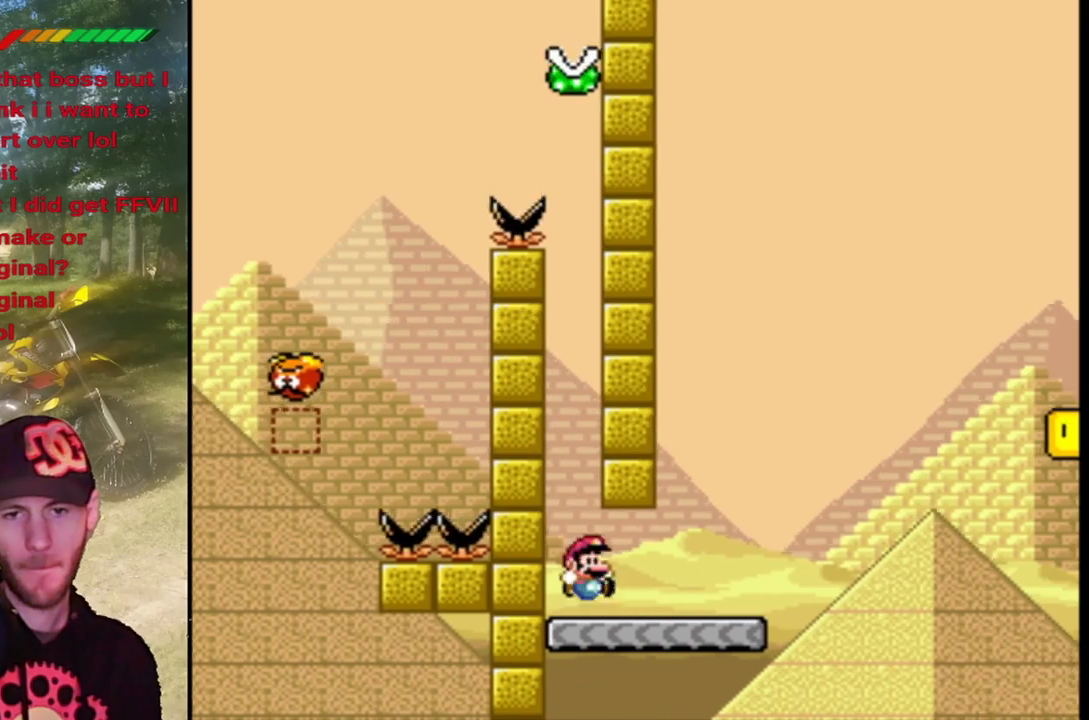
{"buttons": ["CROSS", "SQUARE", "DPAD_RIGHT"], "events": [[400, "CROSS", "down"]]}
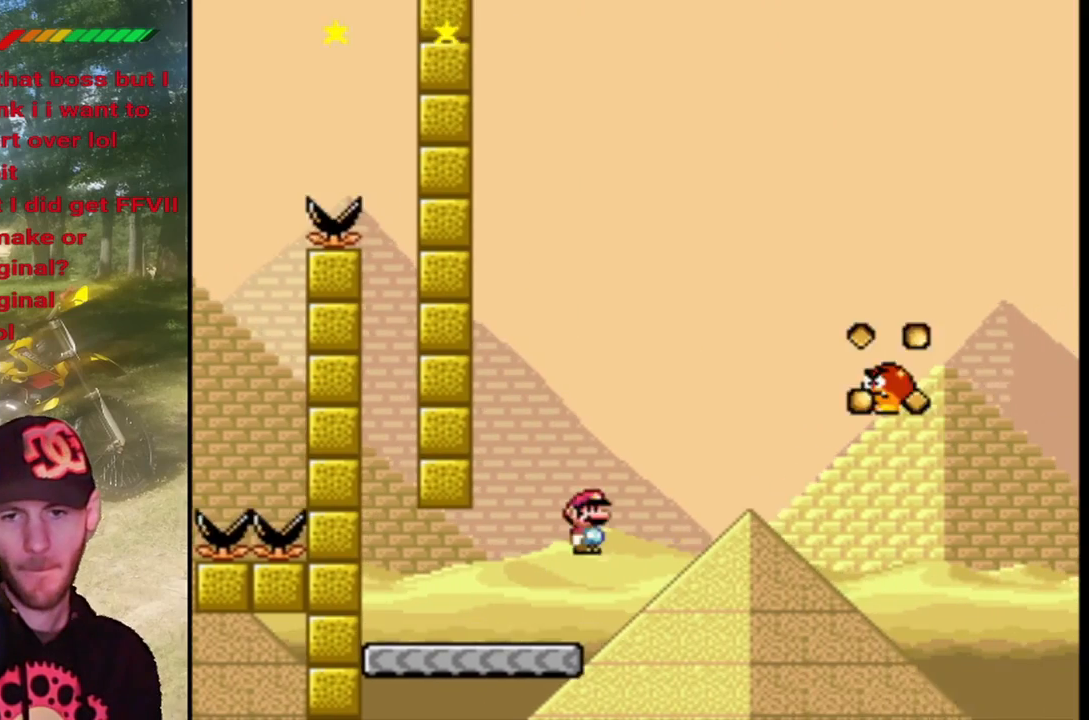
{"buttons": ["CROSS", "SQUARE", "DPAD_RIGHT"], "events": [[267, "CROSS", "up"], [433, "CROSS", "down"]]}
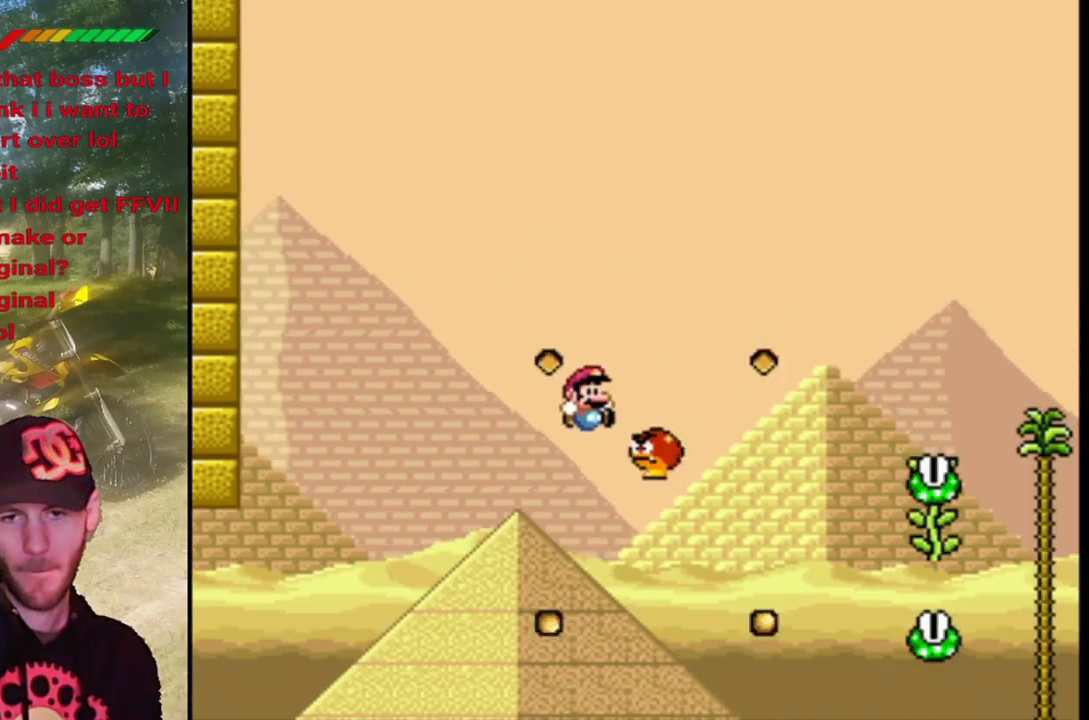
{"buttons": ["SQUARE", "DPAD_RIGHT"], "events": [[500, "CROSS", "up"]]}
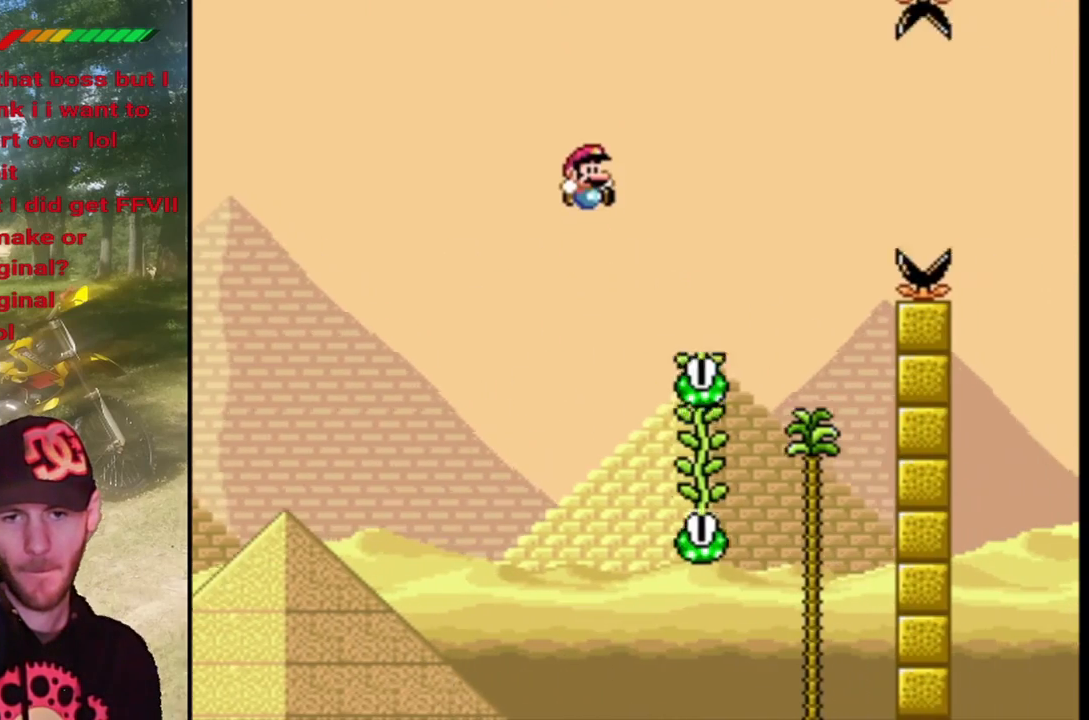
{"buttons": ["SQUARE", "DPAD_UP", "DPAD_RIGHT"], "events": [[133, "CROSS", "down"], [133, "DPAD_LEFT", "down"], [133, "DPAD_RIGHT", "up"], [133, "DPAD_UP", "down"], [167, "DPAD_UP", "up"], [267, "DPAD_UP", "down"], [300, "DPAD_LEFT", "up"], [300, "DPAD_RIGHT", "down"], [433, "CROSS", "up"]]}
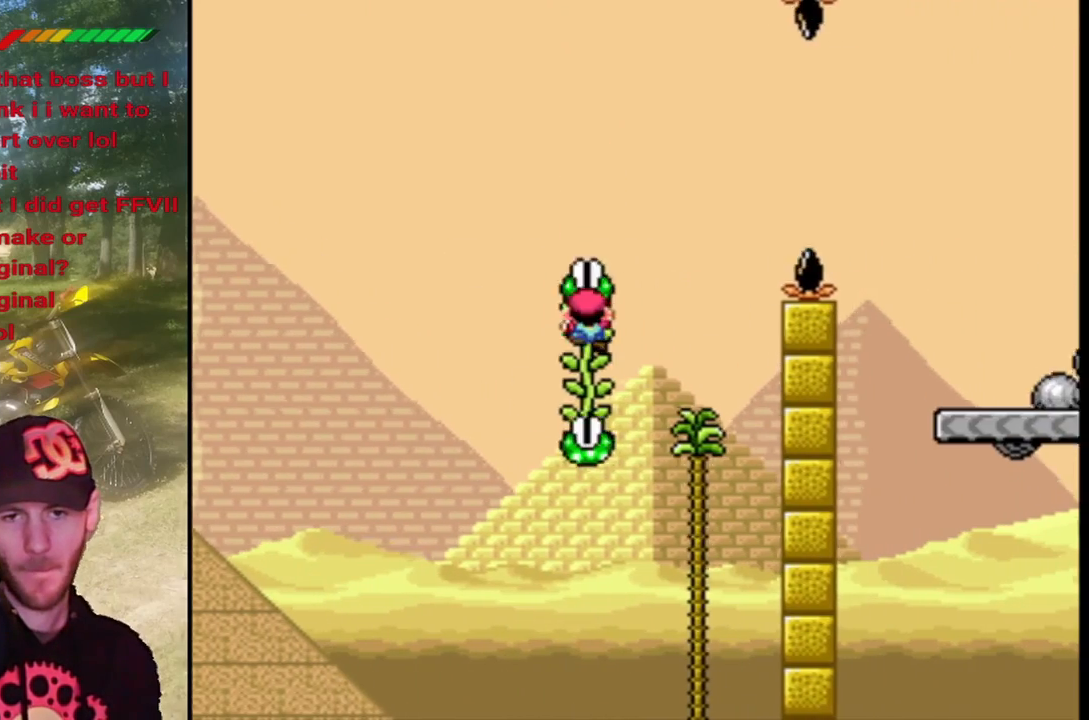
{"buttons": ["CROSS", "SQUARE", "DPAD_RIGHT"], "events": [[33, "DPAD_RIGHT", "up"], [200, "DPAD_RIGHT", "down"], [200, "DPAD_UP", "up"], [233, "DPAD_RIGHT", "up"], [300, "DPAD_RIGHT", "down"], [400, "CROSS", "down"]]}
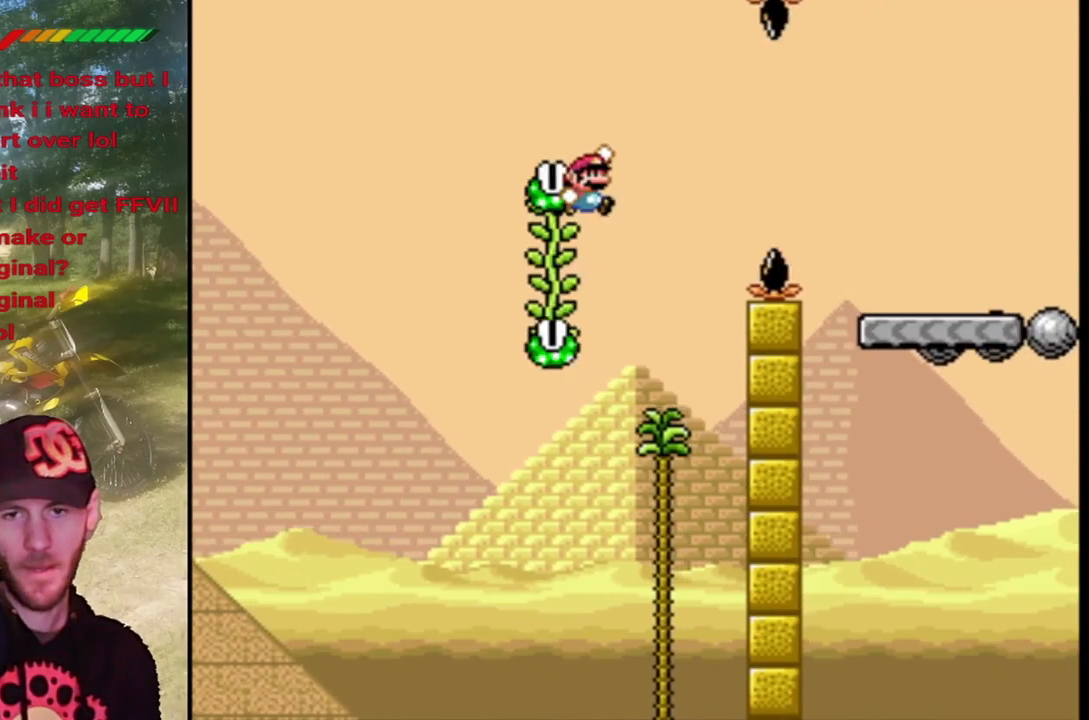
{"buttons": ["CROSS", "SQUARE", "DPAD_RIGHT"], "events": [[367, "CROSS", "up"], [433, "CROSS", "down"]]}
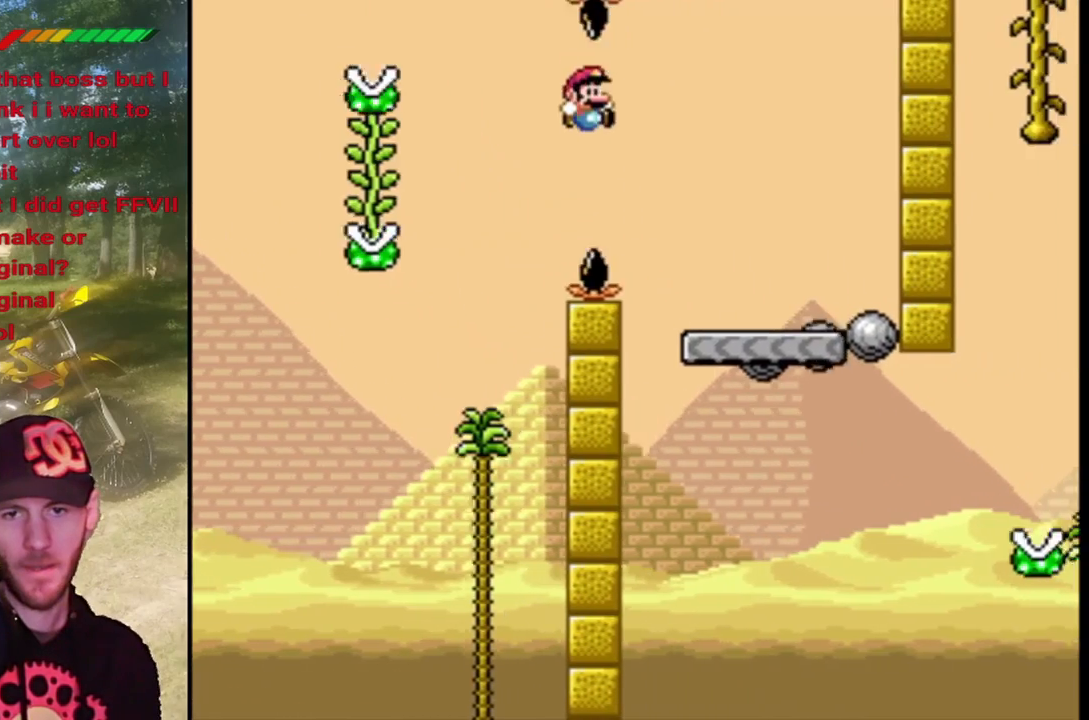
{"buttons": ["SQUARE", "DPAD_LEFT"], "events": [[333, "CROSS", "up"], [367, "DPAD_RIGHT", "up"], [400, "DPAD_LEFT", "down"]]}
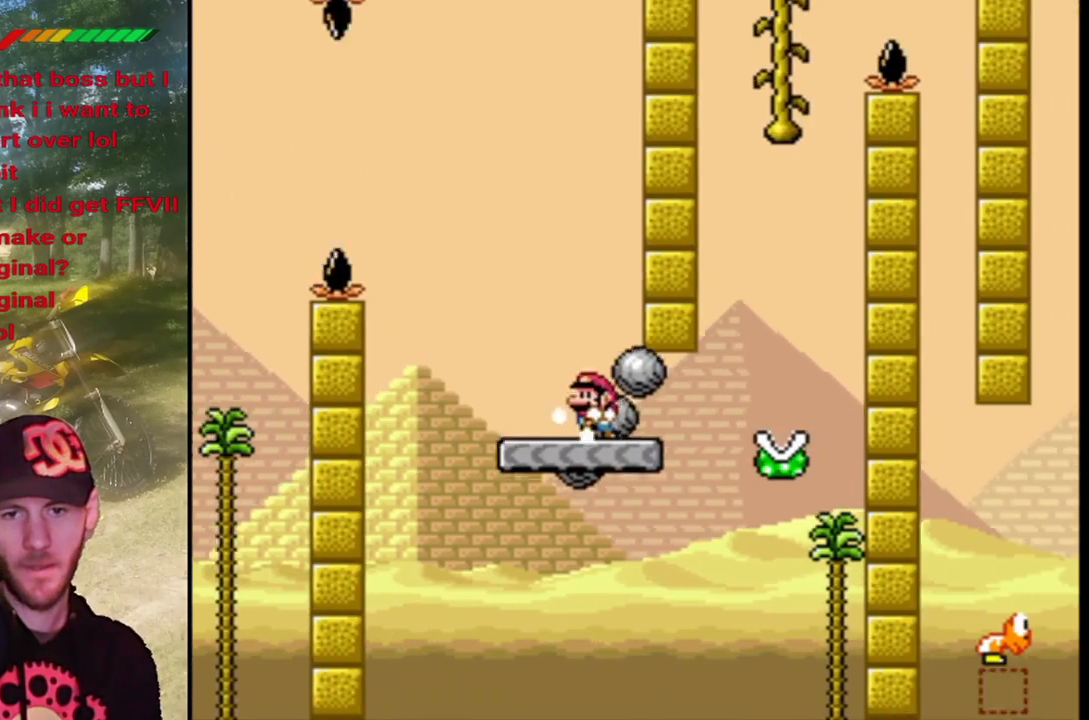
{"buttons": ["SQUARE"], "events": [[33, "DPAD_LEFT", "up"], [167, "DPAD_RIGHT", "down"], [233, "DPAD_RIGHT", "up"], [267, "DPAD_RIGHT", "down"], [367, "DPAD_RIGHT", "up"]]}